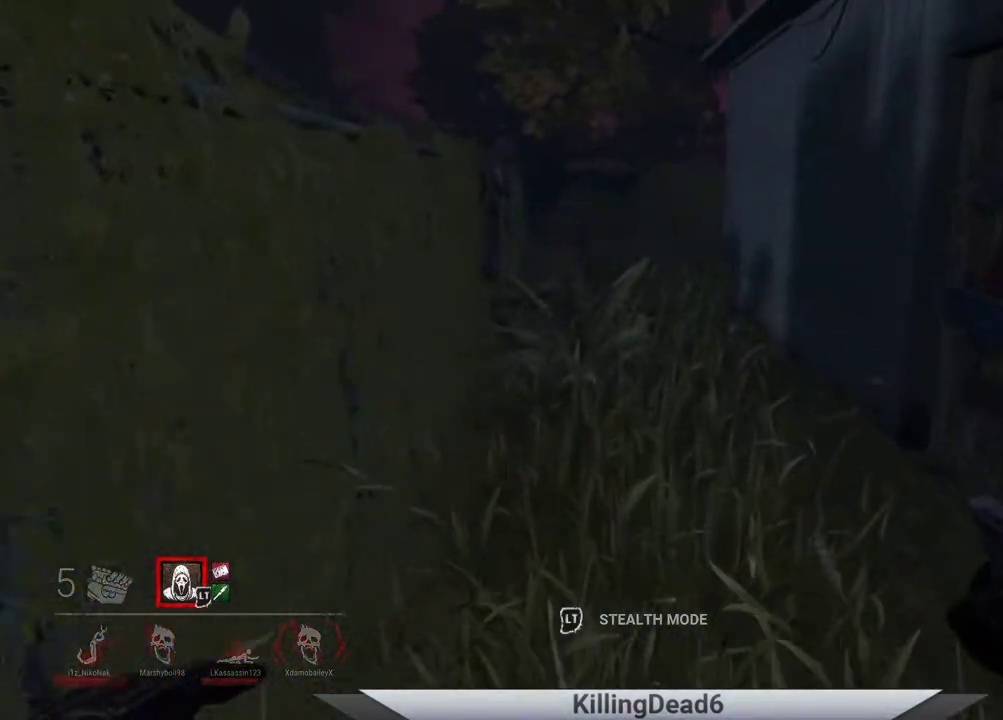
Gameplay with a controller (PlayStation layout); each line is a JSON object with the inputs held at the frame after it. "events" lists button and stick changes between this image and that frame as [ms after this image, input, new state], when the widget could be followed in between.
{"buttons": [], "left_stick": "up", "right_stick": "center", "events": []}
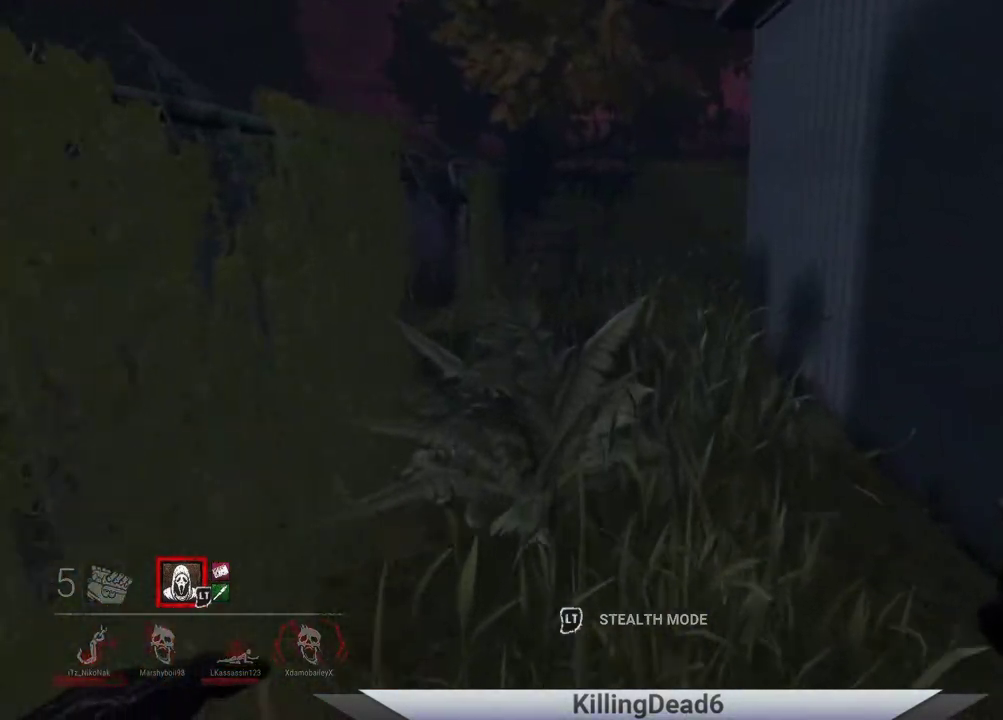
{"buttons": [], "left_stick": "up", "right_stick": "center", "events": []}
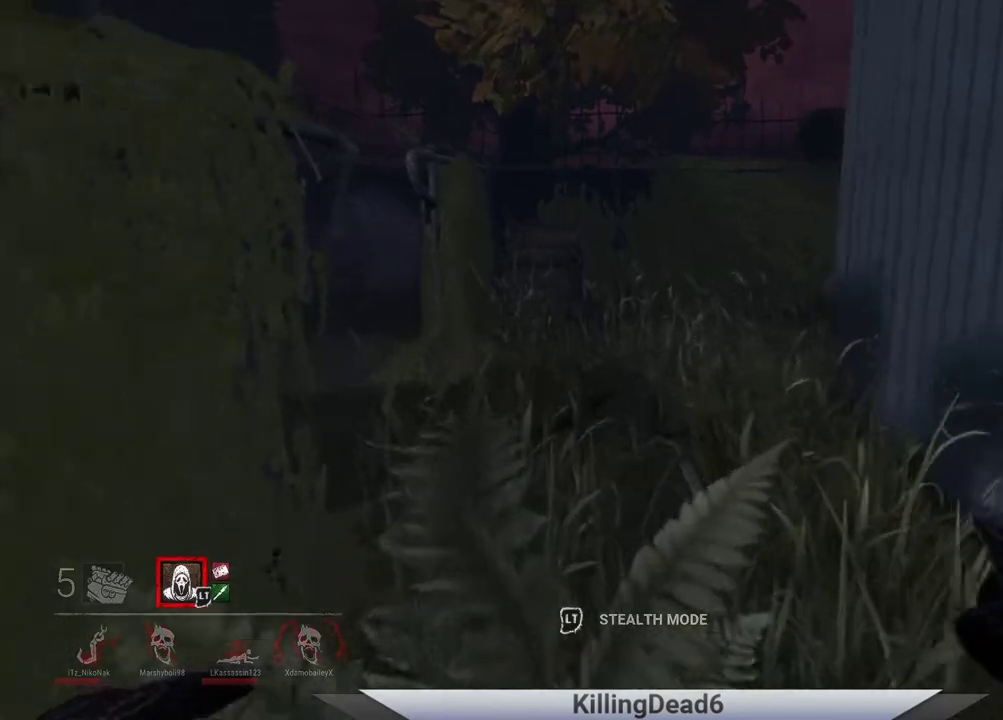
{"buttons": [], "left_stick": "up", "right_stick": "center", "events": []}
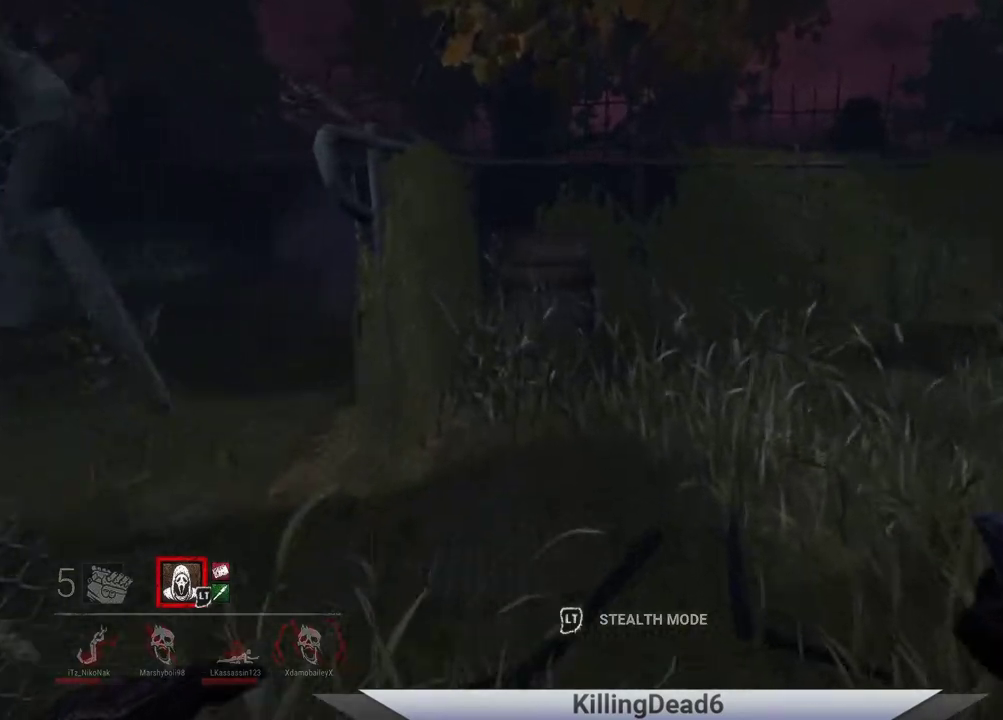
{"buttons": [], "left_stick": "up", "right_stick": "right", "events": [[67, "right_stick", "left"], [217, "right_stick", "center"], [300, "right_stick", "right"]]}
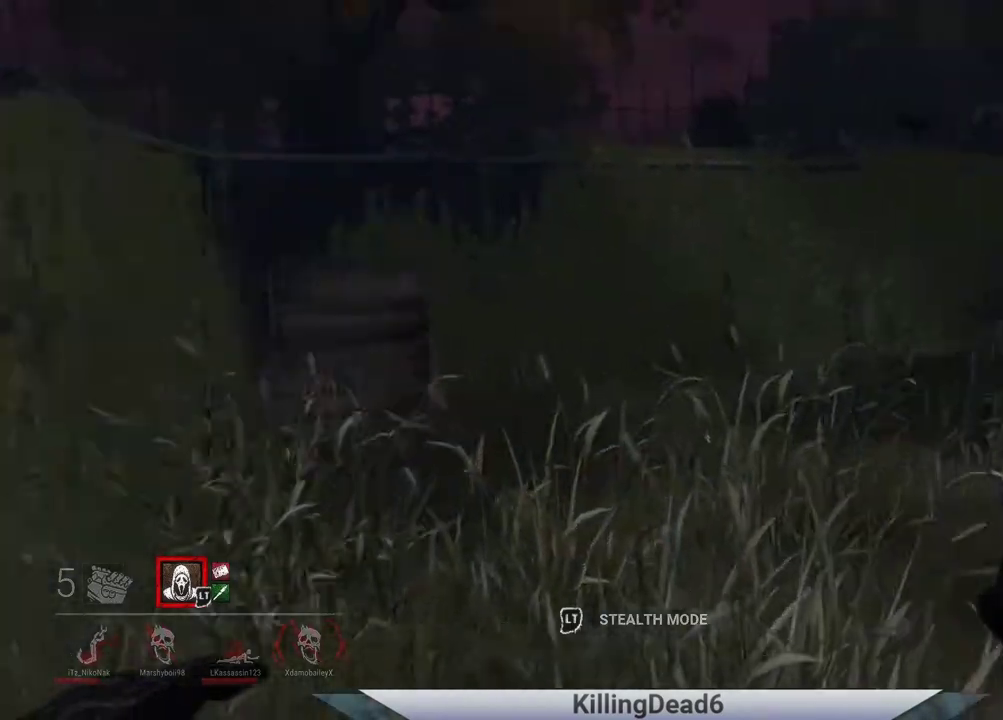
{"buttons": [], "left_stick": "up", "right_stick": "right", "events": [[200, "right_stick", "center"], [417, "right_stick", "right"]]}
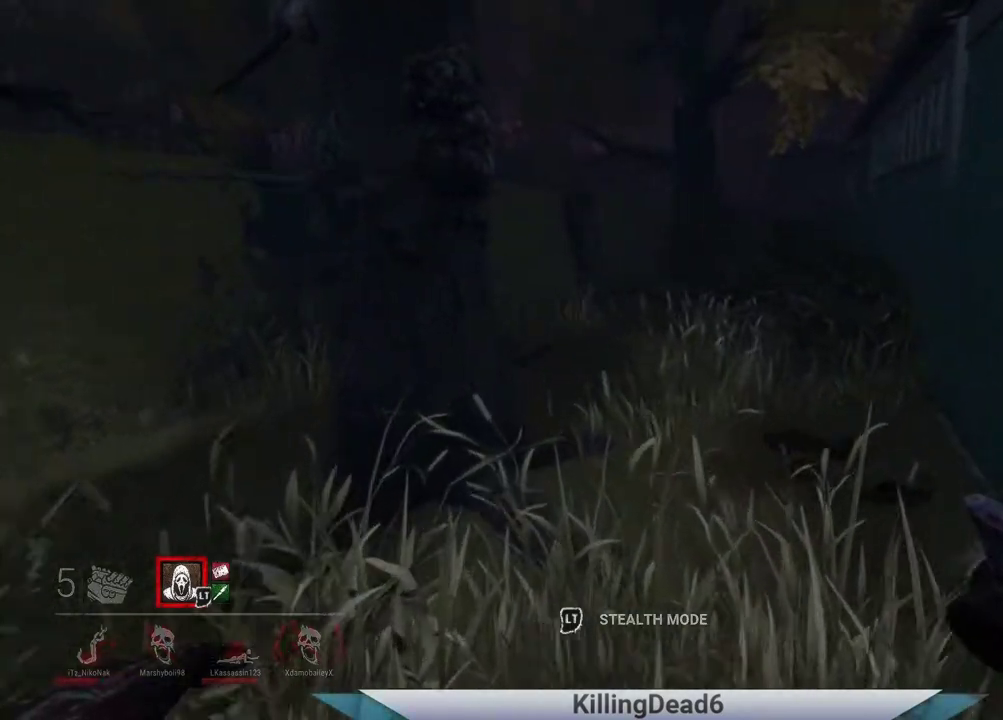
{"buttons": [], "left_stick": "right", "right_stick": "right", "events": [[117, "right_stick", "center"], [200, "right_stick", "right"], [217, "left_stick", "right"]]}
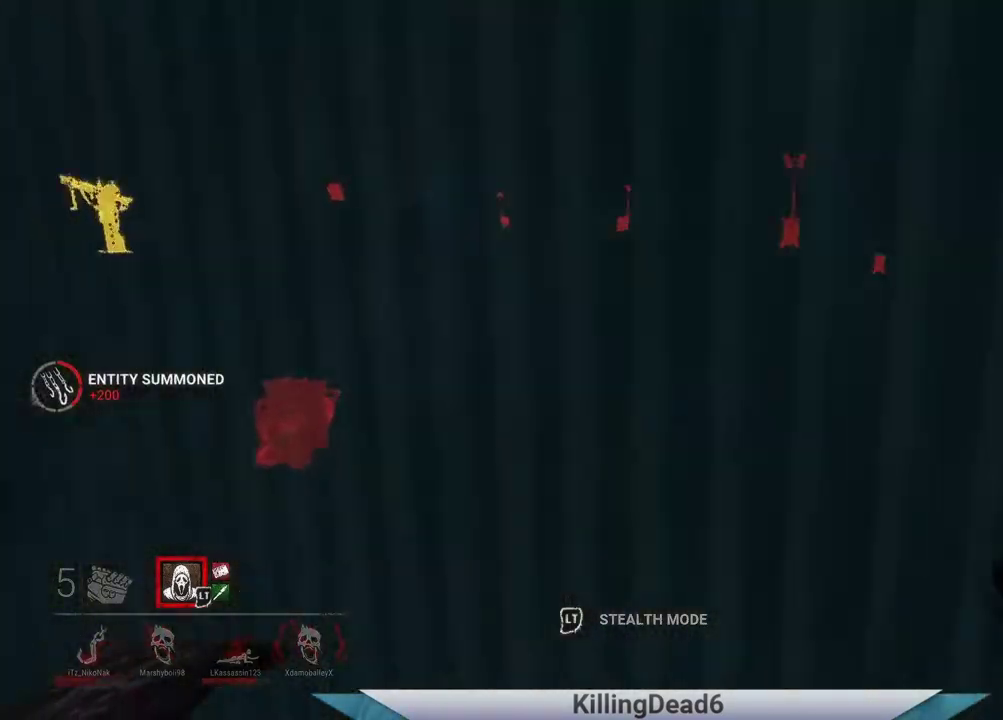
{"buttons": [], "left_stick": "up", "right_stick": "center", "events": [[67, "left_stick", "up-right"], [233, "left_stick", "up"], [267, "right_stick", "center"]]}
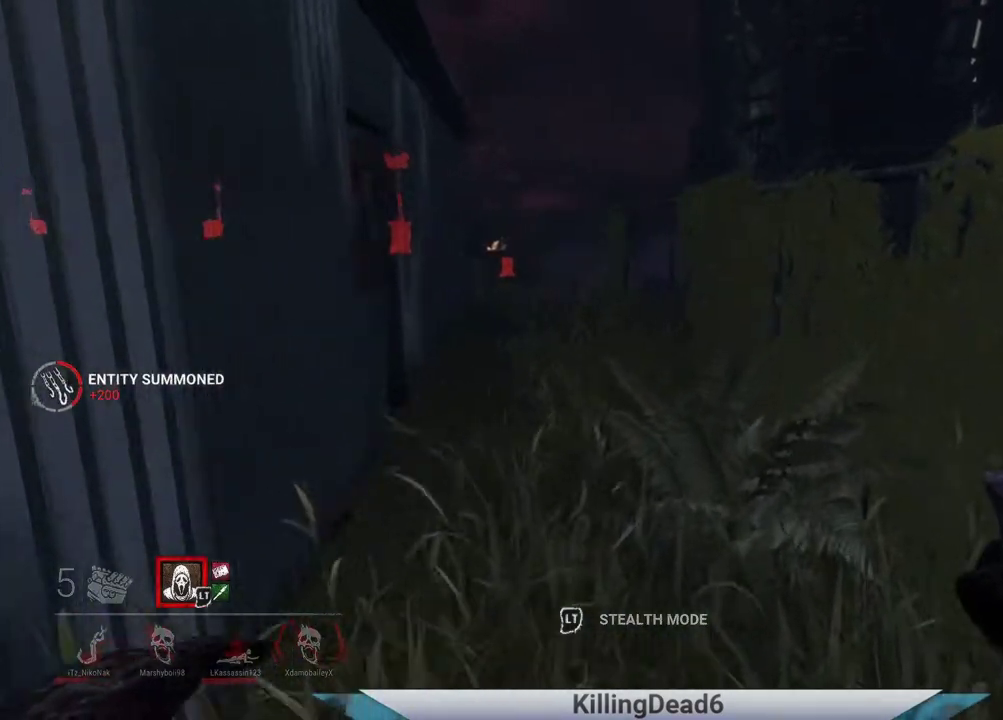
{"buttons": [], "left_stick": "up", "right_stick": "center", "events": [[83, "right_stick", "left"], [200, "right_stick", "center"]]}
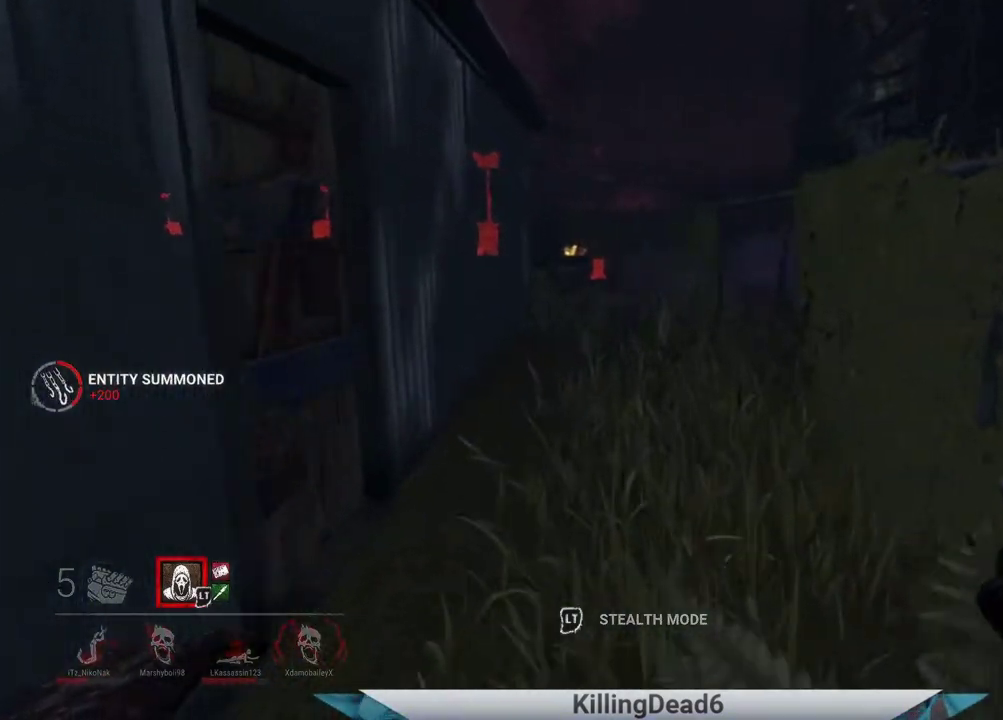
{"buttons": [], "left_stick": "up", "right_stick": "center", "events": []}
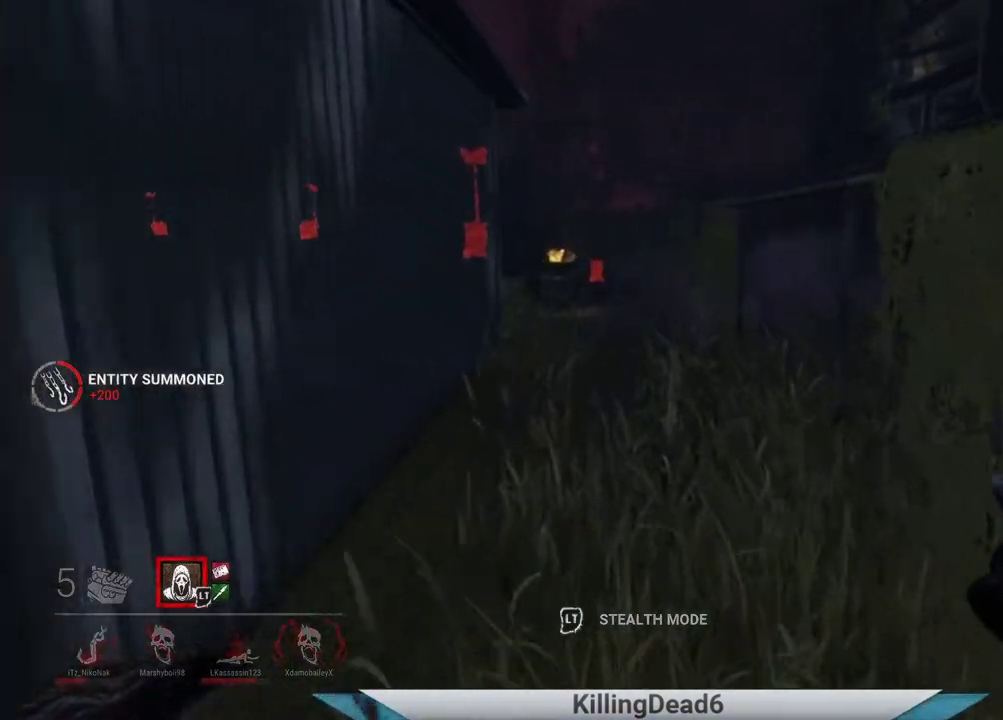
{"buttons": [], "left_stick": "up", "right_stick": "center", "events": []}
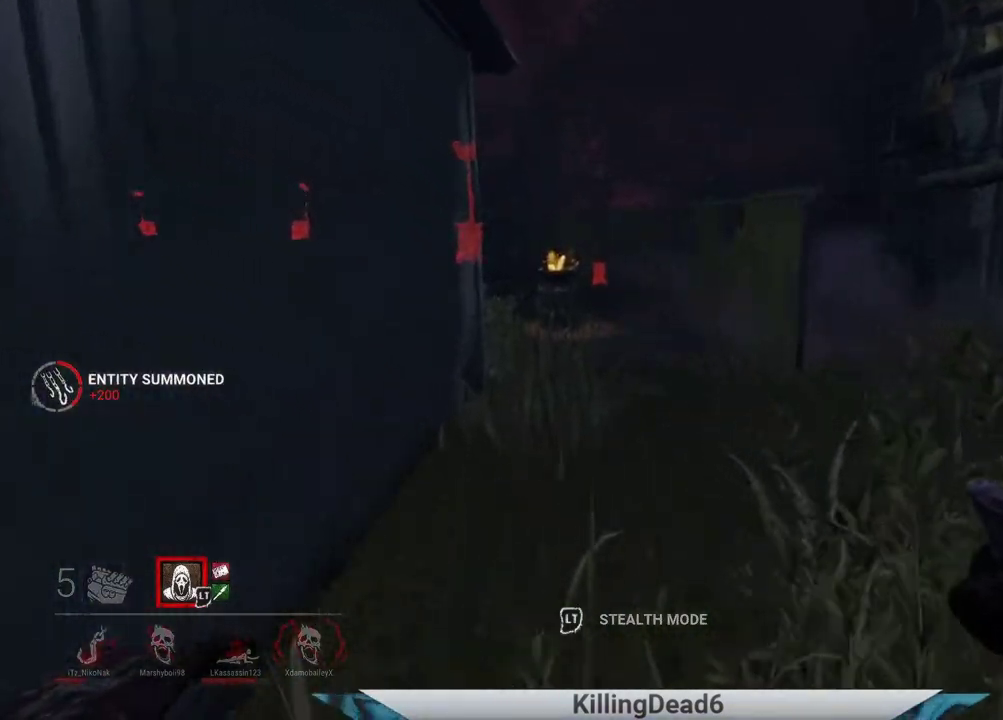
{"buttons": [], "left_stick": "up", "right_stick": "center", "events": []}
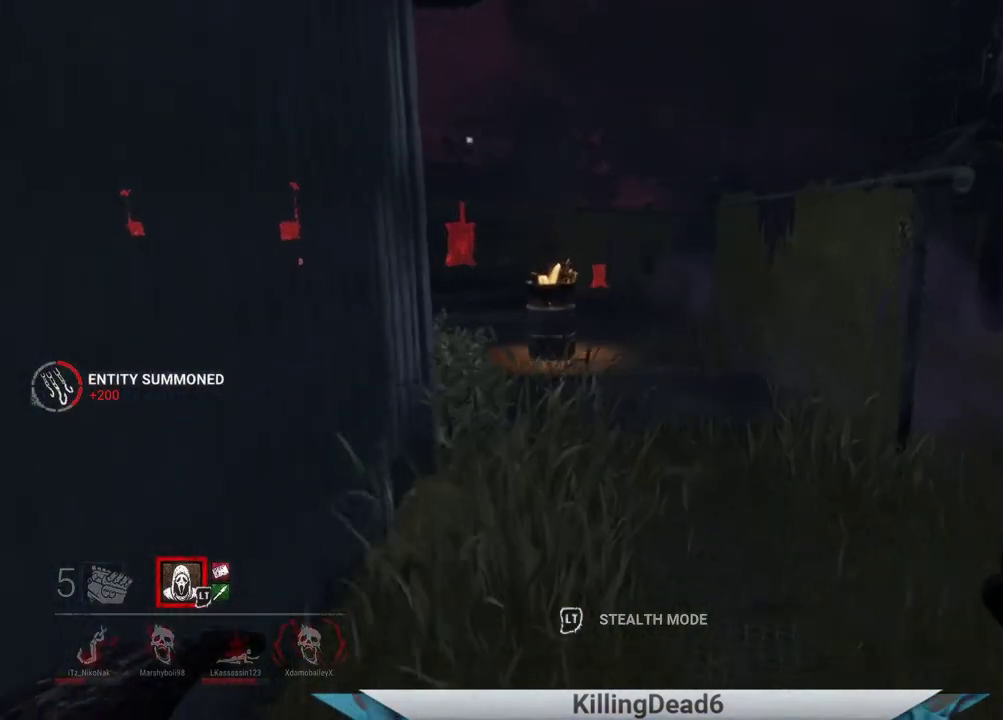
{"buttons": [], "left_stick": "up", "right_stick": "left", "events": [[483, "right_stick", "left"]]}
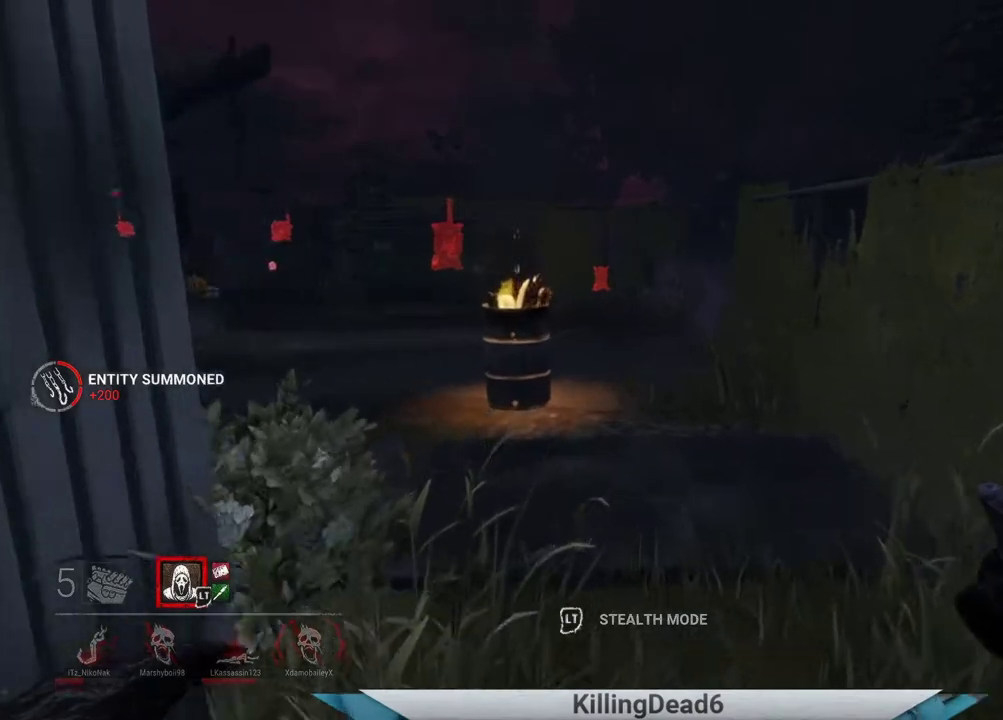
{"buttons": [], "left_stick": "up", "right_stick": "left", "events": [[150, "right_stick", "center"], [500, "right_stick", "left"]]}
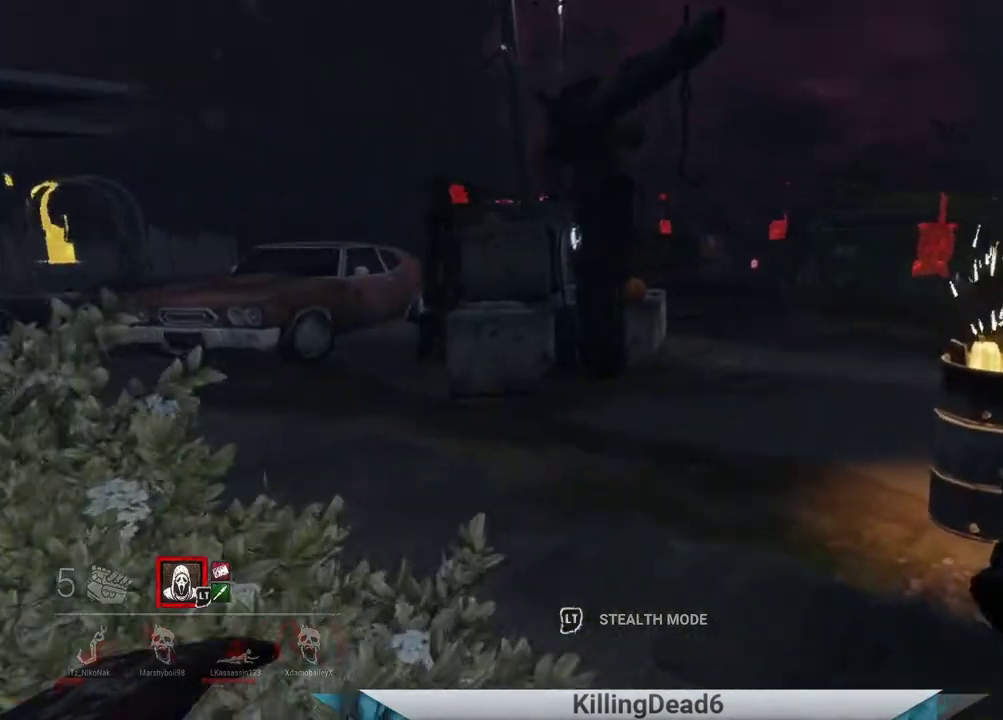
{"buttons": [], "left_stick": "up", "right_stick": "left", "events": [[167, "right_stick", "center"], [300, "right_stick", "left"]]}
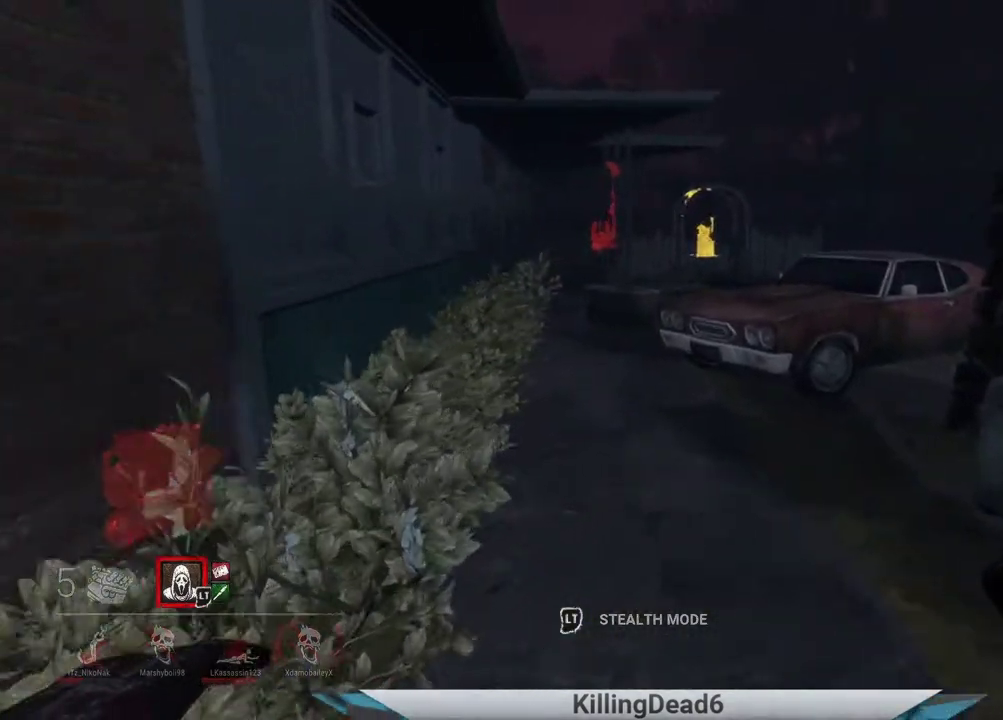
{"buttons": [], "left_stick": "up", "right_stick": "center", "events": [[83, "right_stick", "center"]]}
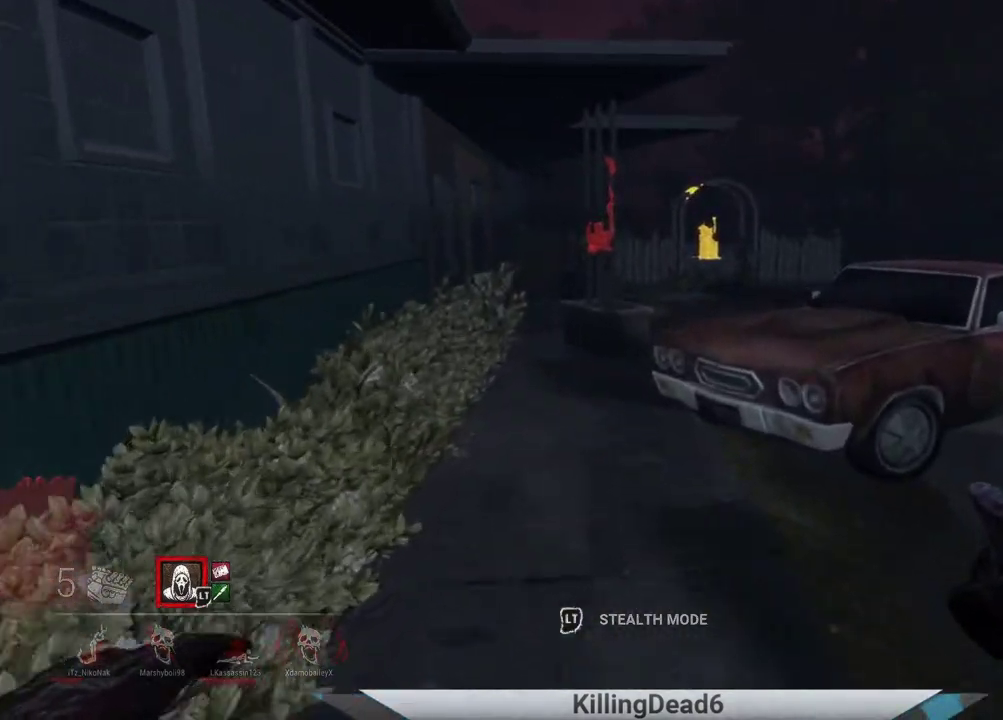
{"buttons": [], "left_stick": "up", "right_stick": "center", "events": []}
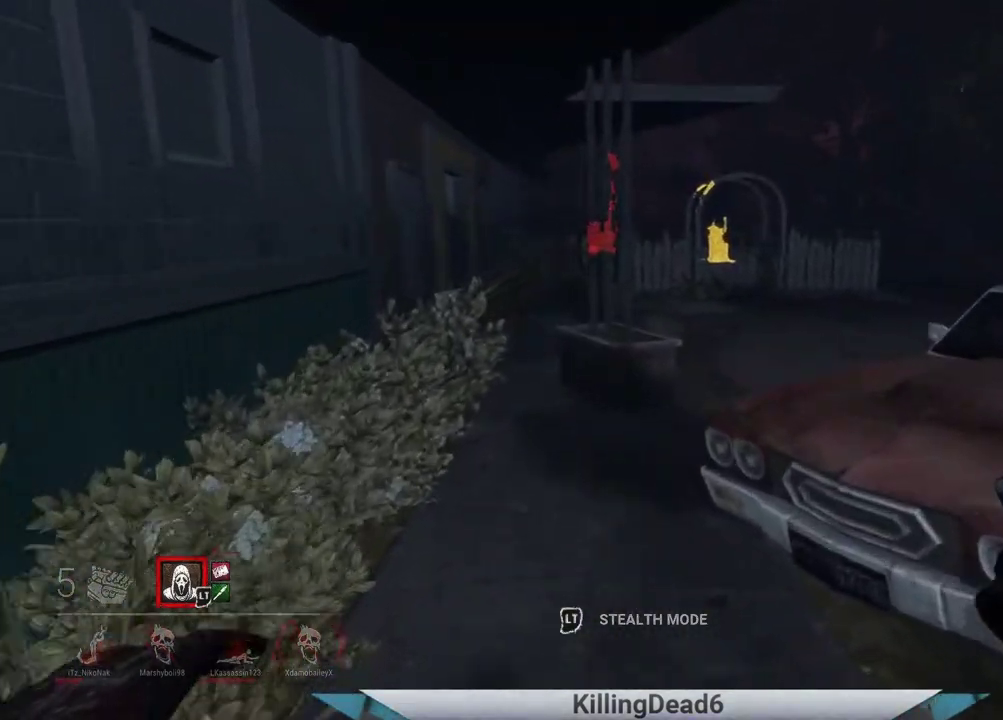
{"buttons": [], "left_stick": "up", "right_stick": "center", "events": []}
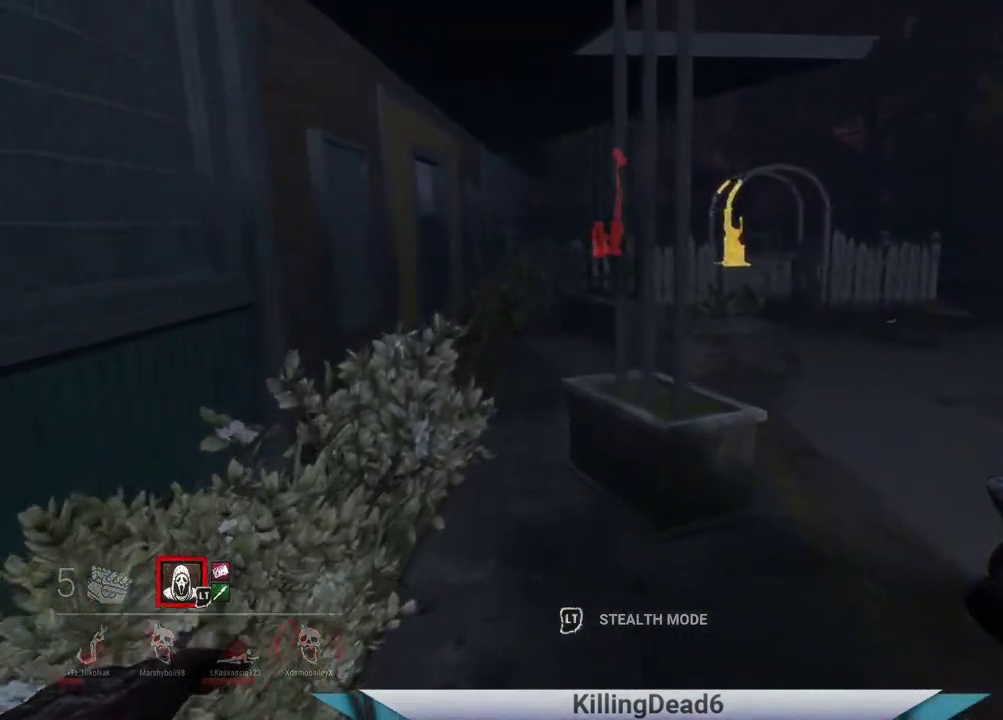
{"buttons": [], "left_stick": "up", "right_stick": "center", "events": [[67, "right_stick", "left"], [200, "right_stick", "center"]]}
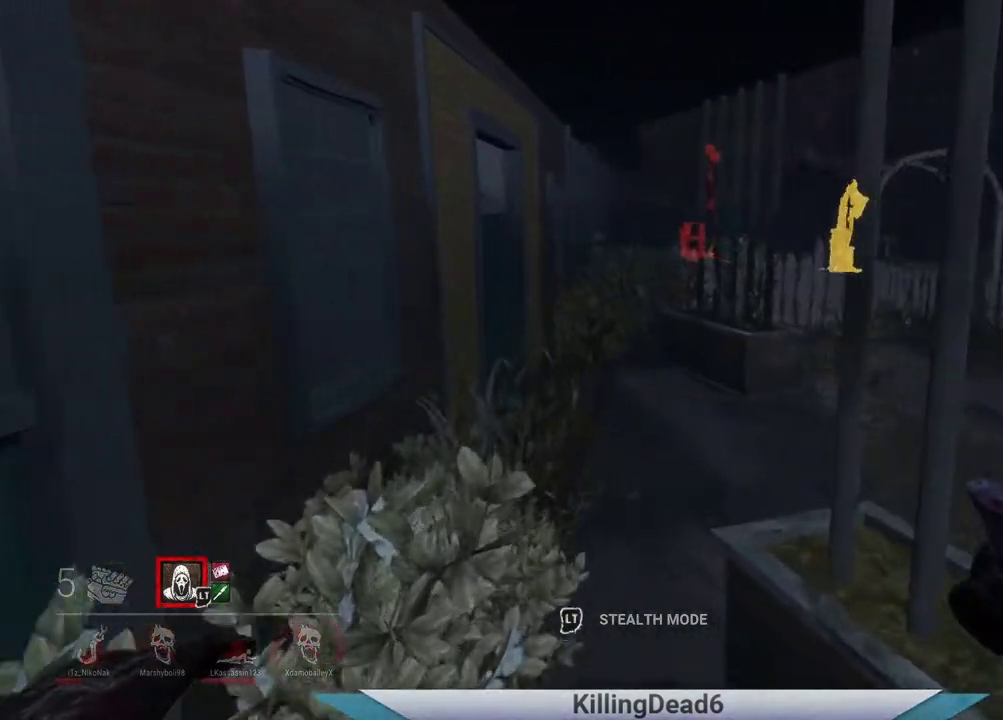
{"buttons": [], "left_stick": "up", "right_stick": "center", "events": []}
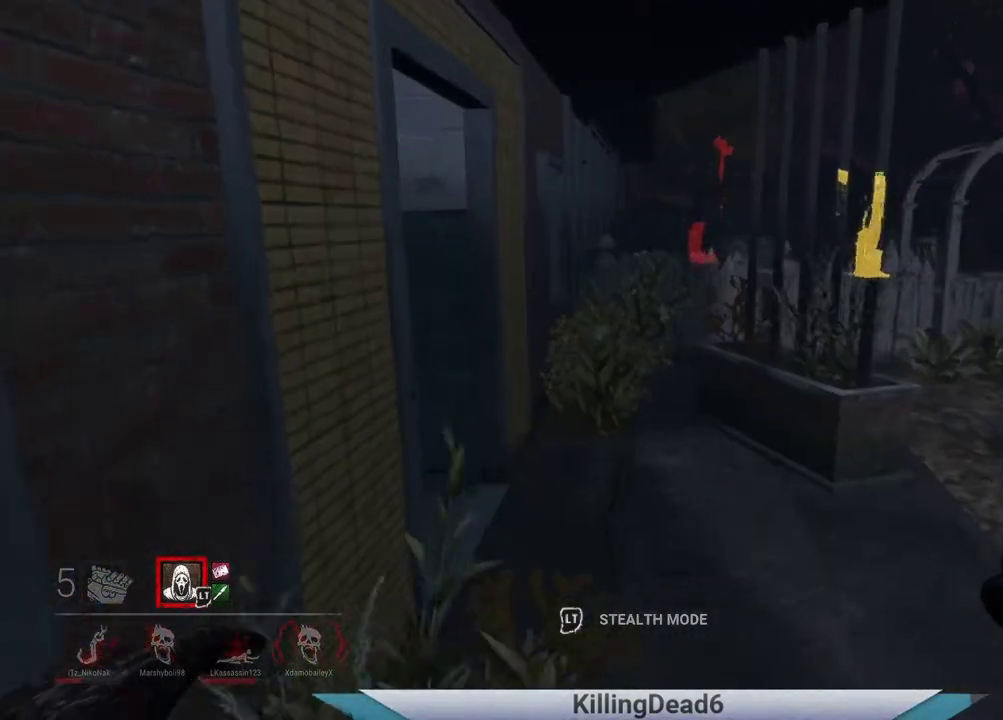
{"buttons": [], "left_stick": "up", "right_stick": "left", "events": [[233, "right_stick", "left"]]}
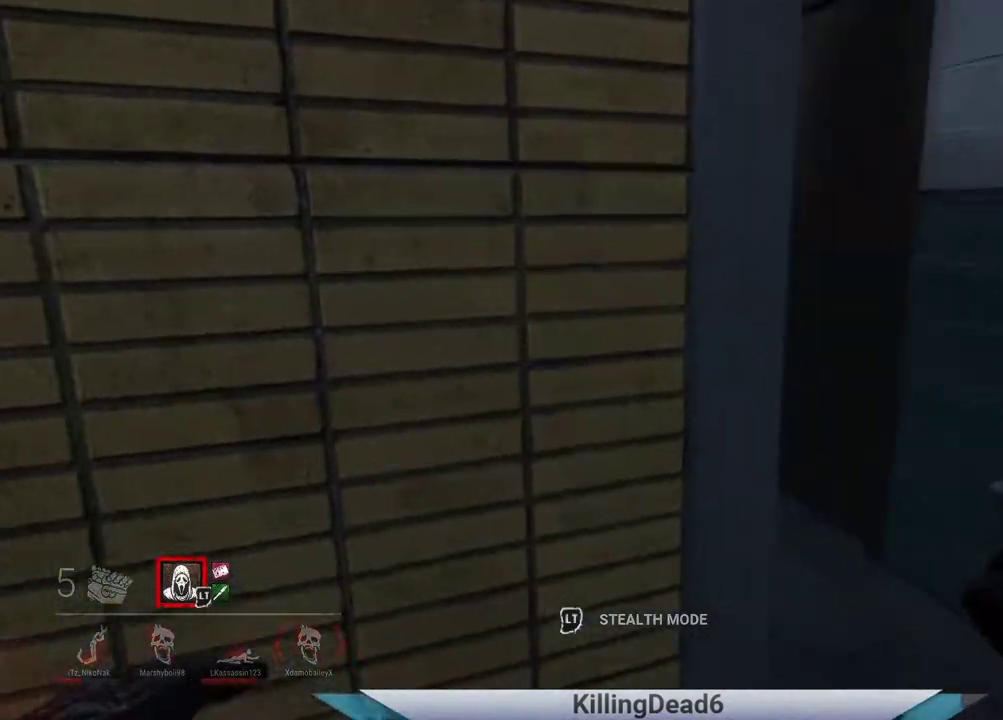
{"buttons": [], "left_stick": "up", "right_stick": "center", "events": [[417, "right_stick", "center"]]}
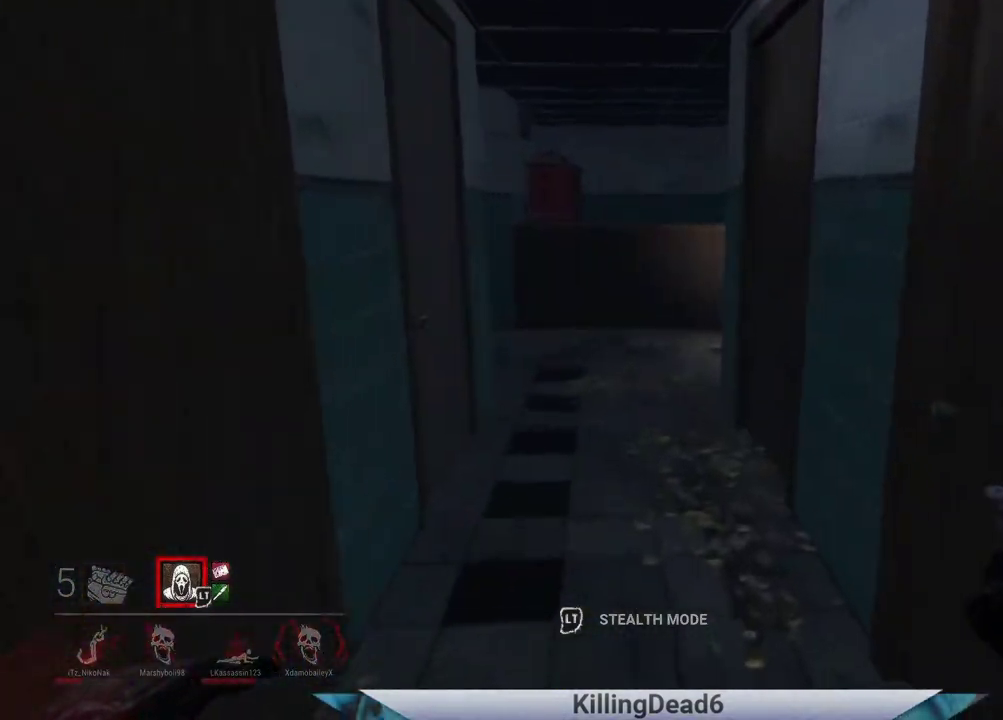
{"buttons": [], "left_stick": "up", "right_stick": "center", "events": []}
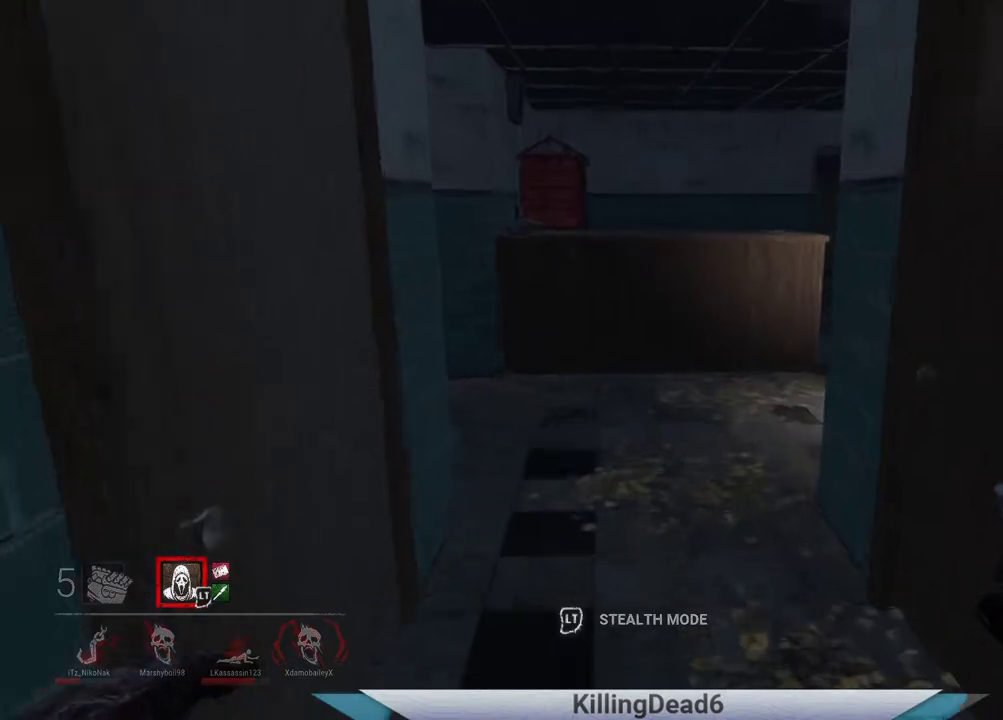
{"buttons": [], "left_stick": "up", "right_stick": "down-left", "events": [[417, "right_stick", "down-left"]]}
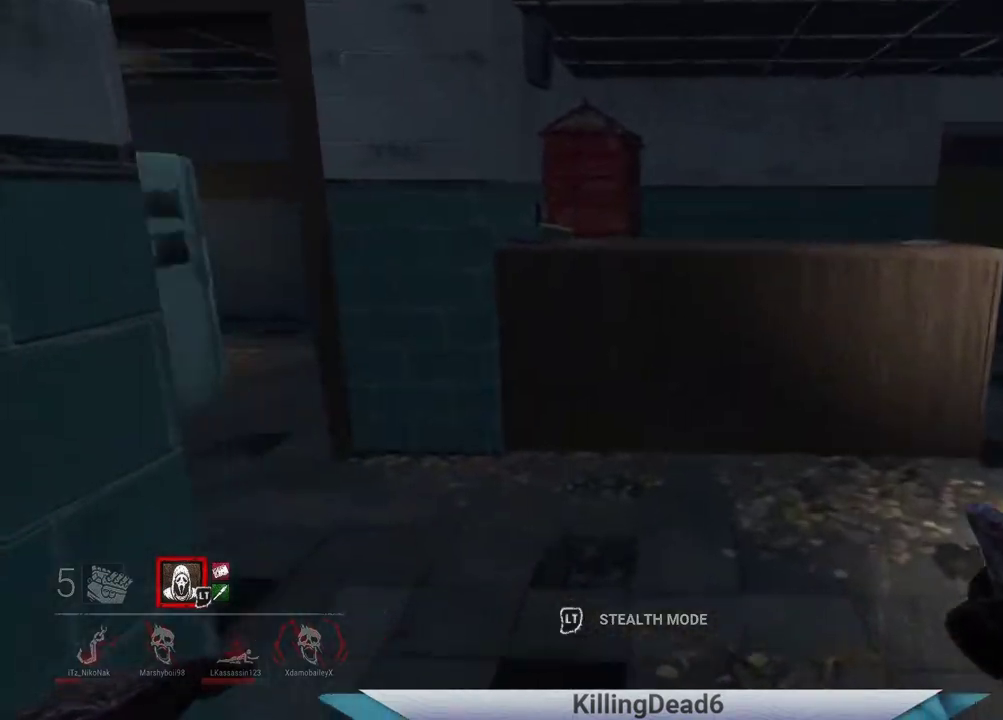
{"buttons": [], "left_stick": "up-left", "right_stick": "right", "events": [[150, "right_stick", "left"], [267, "right_stick", "center"], [433, "right_stick", "right"], [500, "left_stick", "up-left"]]}
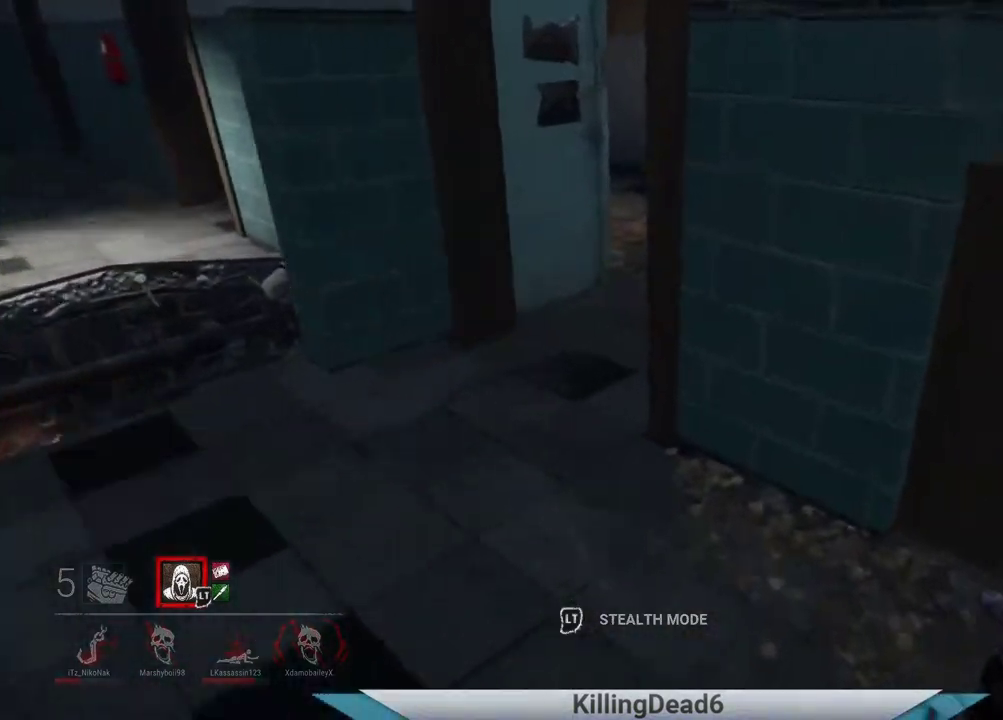
{"buttons": [], "left_stick": "up", "right_stick": "center", "events": [[150, "right_stick", "down-left"], [367, "left_stick", "up"], [450, "right_stick", "center"]]}
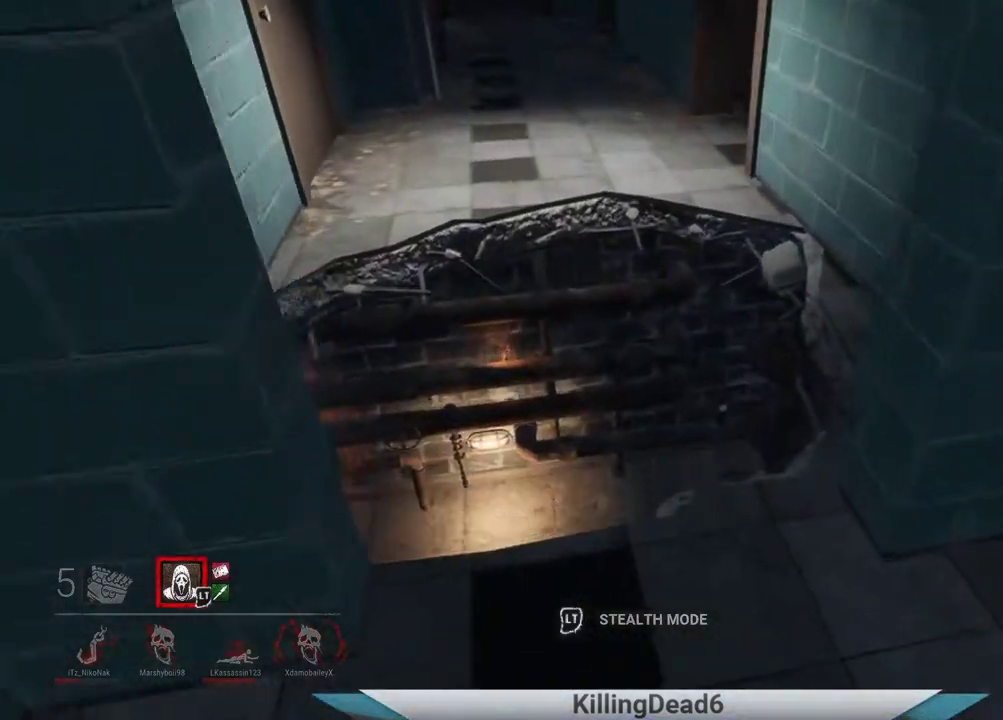
{"buttons": [], "left_stick": "center", "right_stick": "center", "events": [[283, "left_stick", "center"]]}
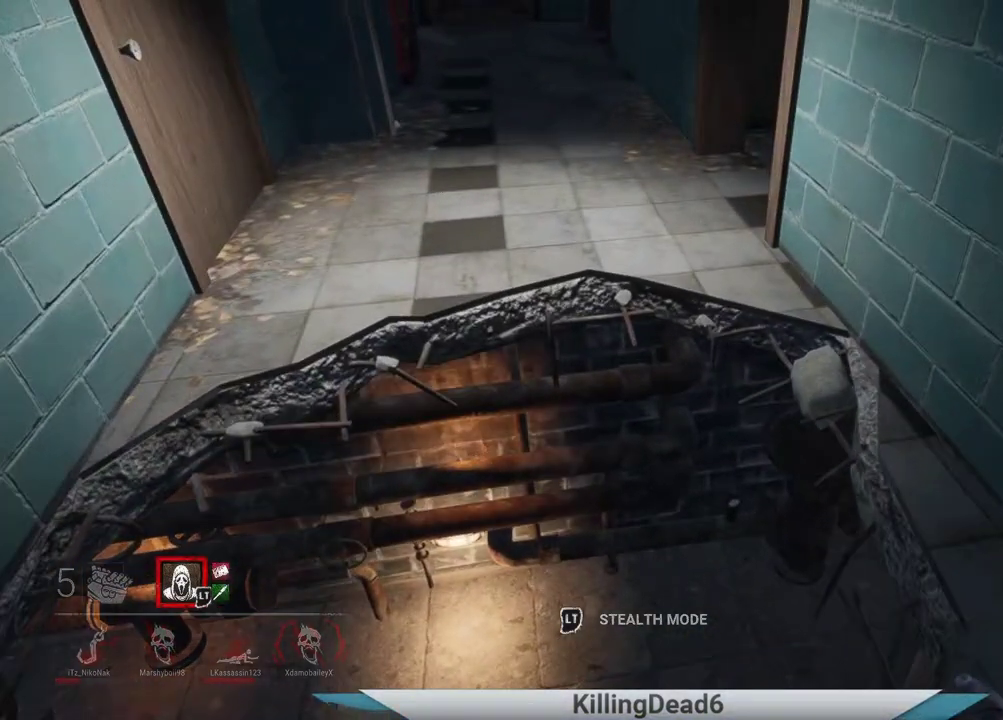
{"buttons": [], "left_stick": "up-right", "right_stick": "right", "events": [[50, "left_stick", "down-right"], [50, "right_stick", "right"], [367, "left_stick", "right"], [467, "left_stick", "up-right"]]}
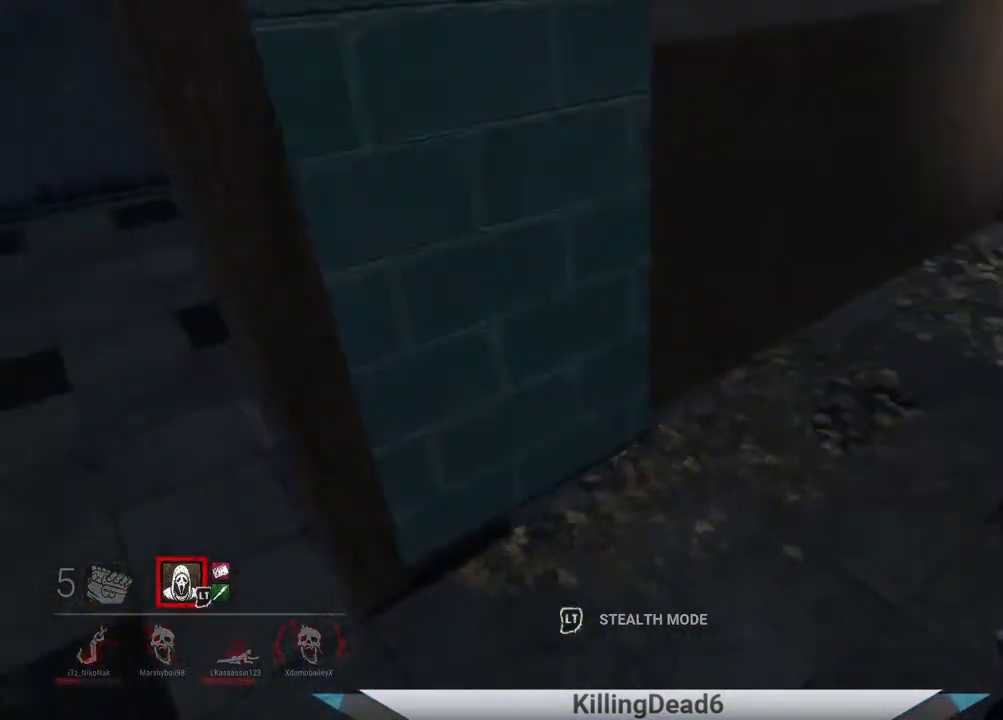
{"buttons": [], "left_stick": "up", "right_stick": "center", "events": [[133, "right_stick", "center"], [400, "left_stick", "up"]]}
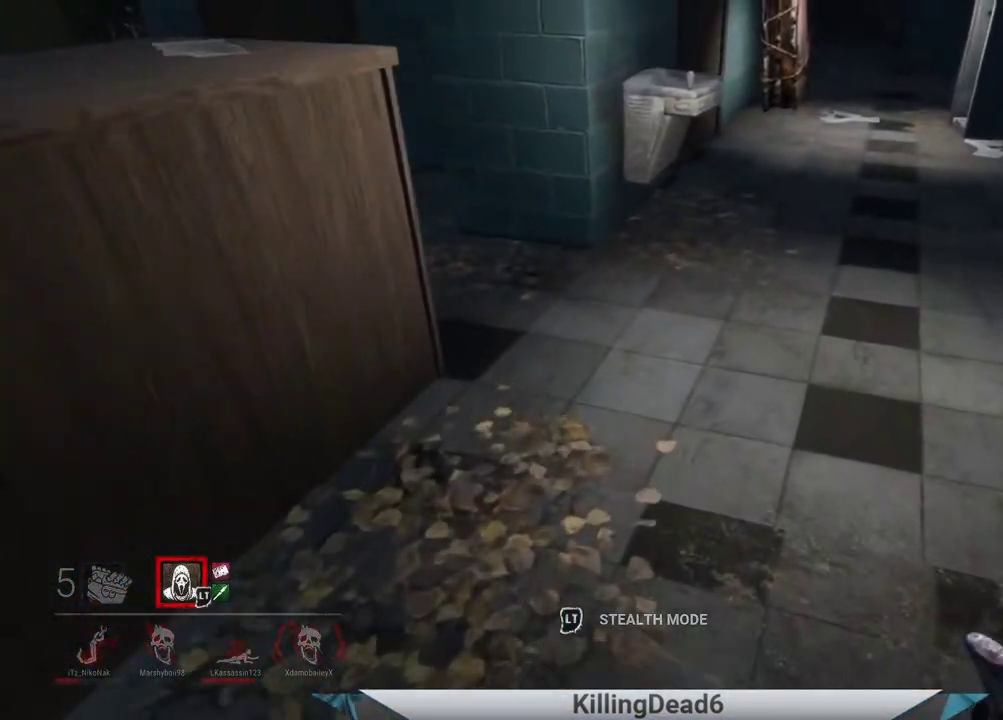
{"buttons": [], "left_stick": "up", "right_stick": "left", "events": [[283, "right_stick", "up"], [483, "right_stick", "left"]]}
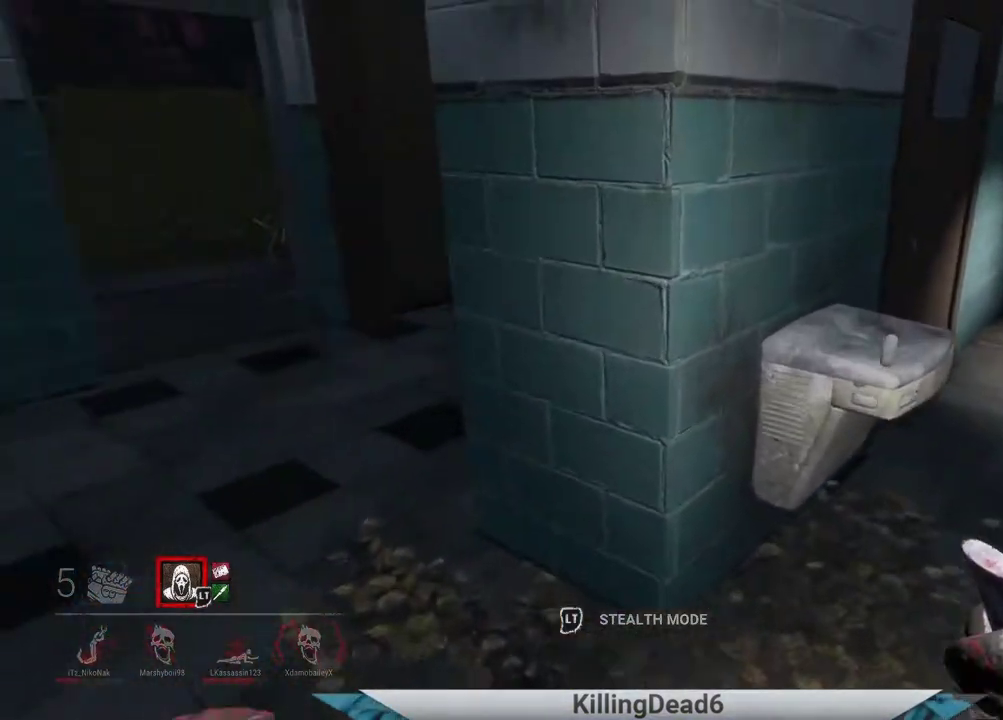
{"buttons": [], "left_stick": "up", "right_stick": "center", "events": [[217, "left_stick", "up-left"], [317, "left_stick", "up"], [383, "right_stick", "center"]]}
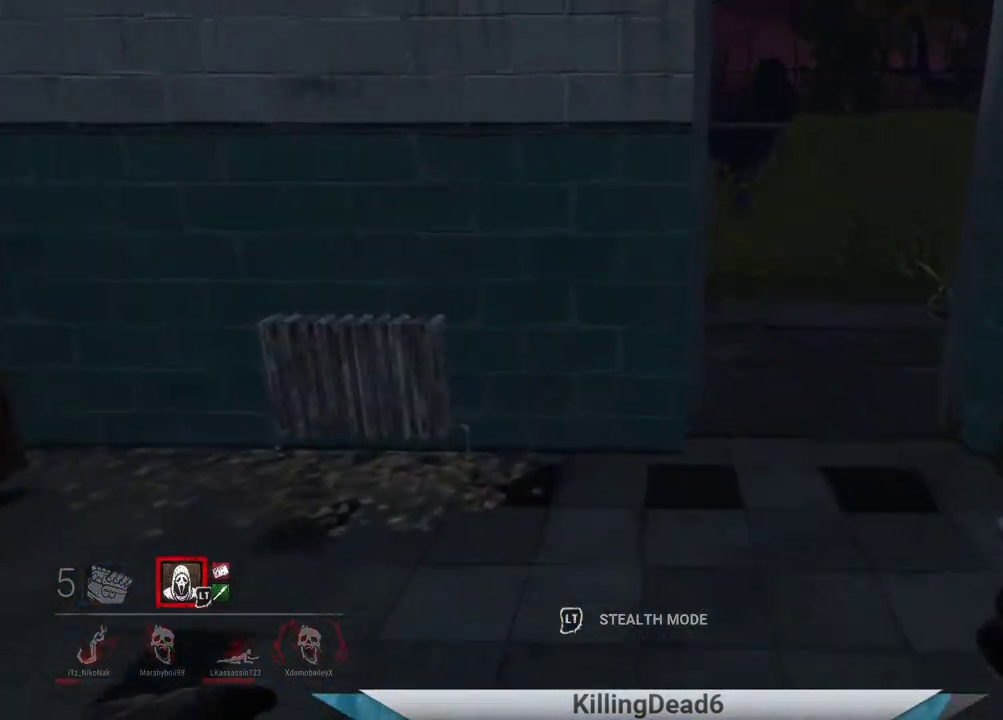
{"buttons": [], "left_stick": "up", "right_stick": "center", "events": []}